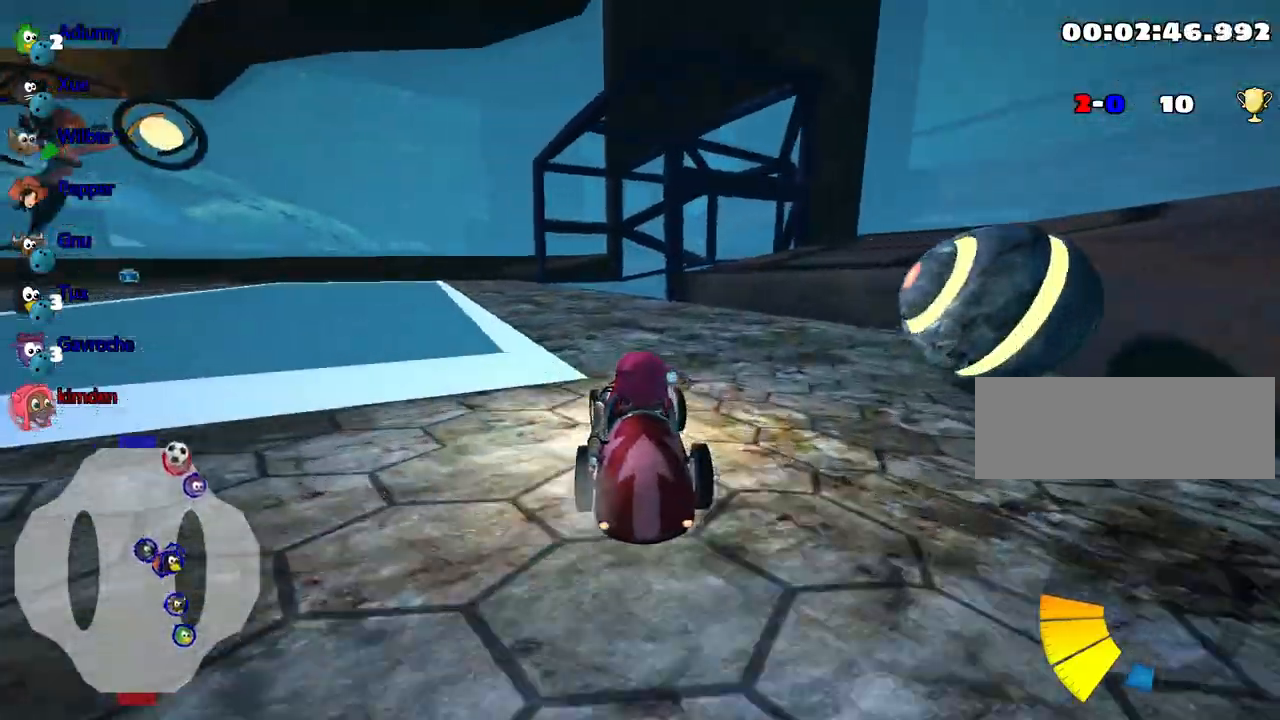
Gameplay with keyboard; each line is a JSON object with the keys held at the frame after it. "events" lists presses ("down") and releases ("up") of "down", "fire", "left", "look", "nitro", "right", "skid" and "up" between this image and that frame as [ms after this image, input, new state], when the widget could be followed in between. No other keys are recorded. Mouse input is not recorded. Key names are as the overlay labels them; some are game actions (e.g. jump) rather than physical keys.
{"keys": ["down", "right"], "events": [[134, "left", "up"], [184, "down", "down"], [400, "right", "down"]]}
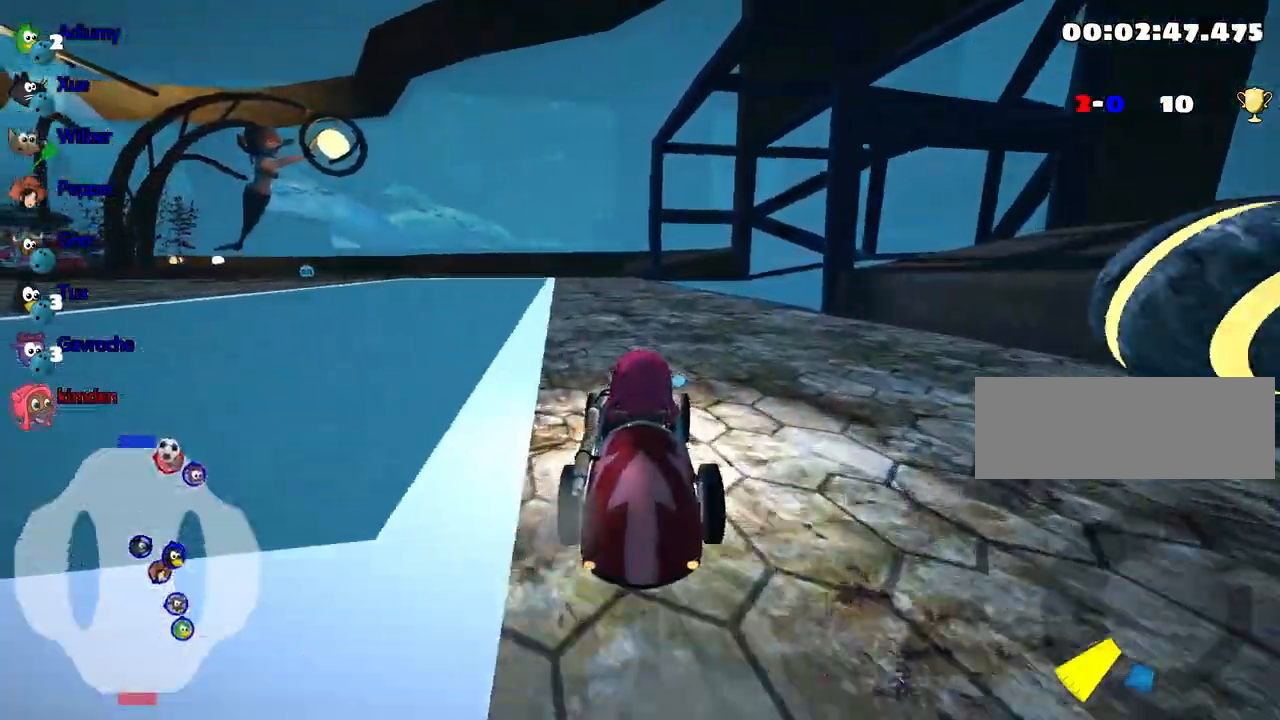
{"keys": ["left", "nitro", "up"], "events": [[34, "down", "up"], [117, "right", "up"], [134, "up", "down"], [300, "nitro", "down"], [450, "left", "down"]]}
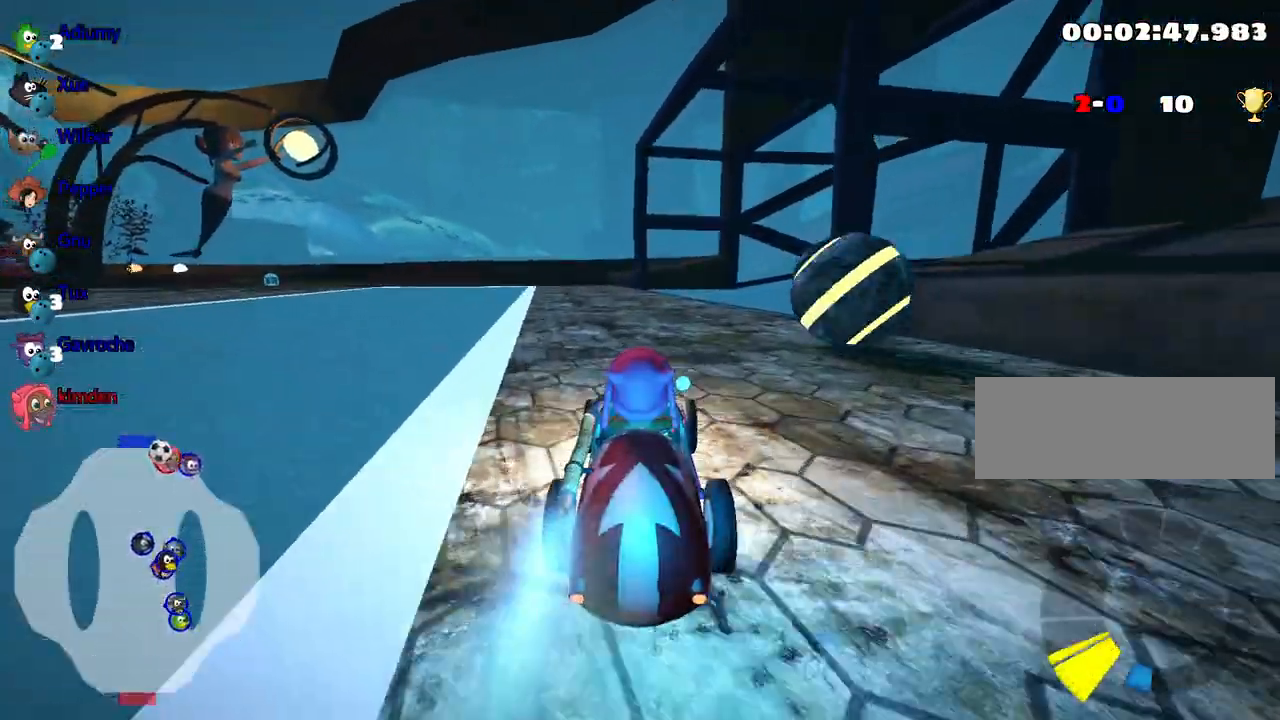
{"keys": ["right", "up"], "events": [[17, "nitro", "up"], [167, "left", "up"], [300, "right", "down"]]}
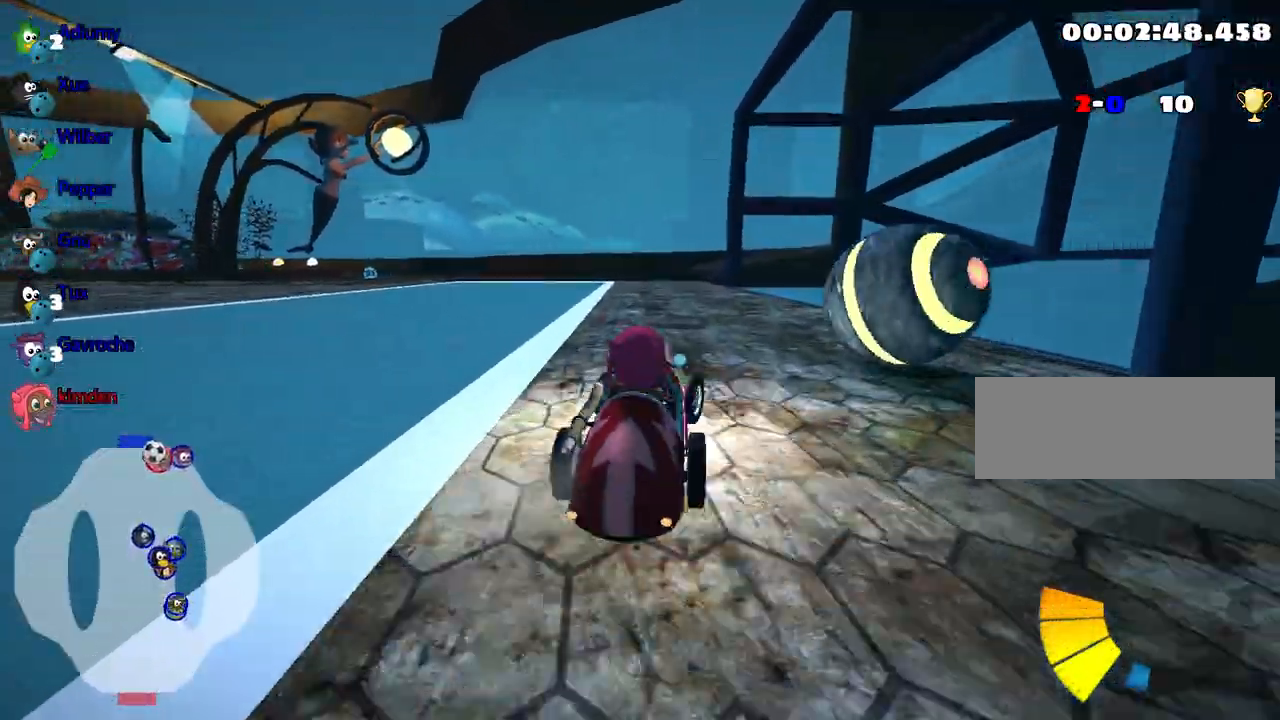
{"keys": ["down", "right"], "events": [[50, "right", "up"], [150, "right", "down"], [267, "up", "up"], [484, "down", "down"]]}
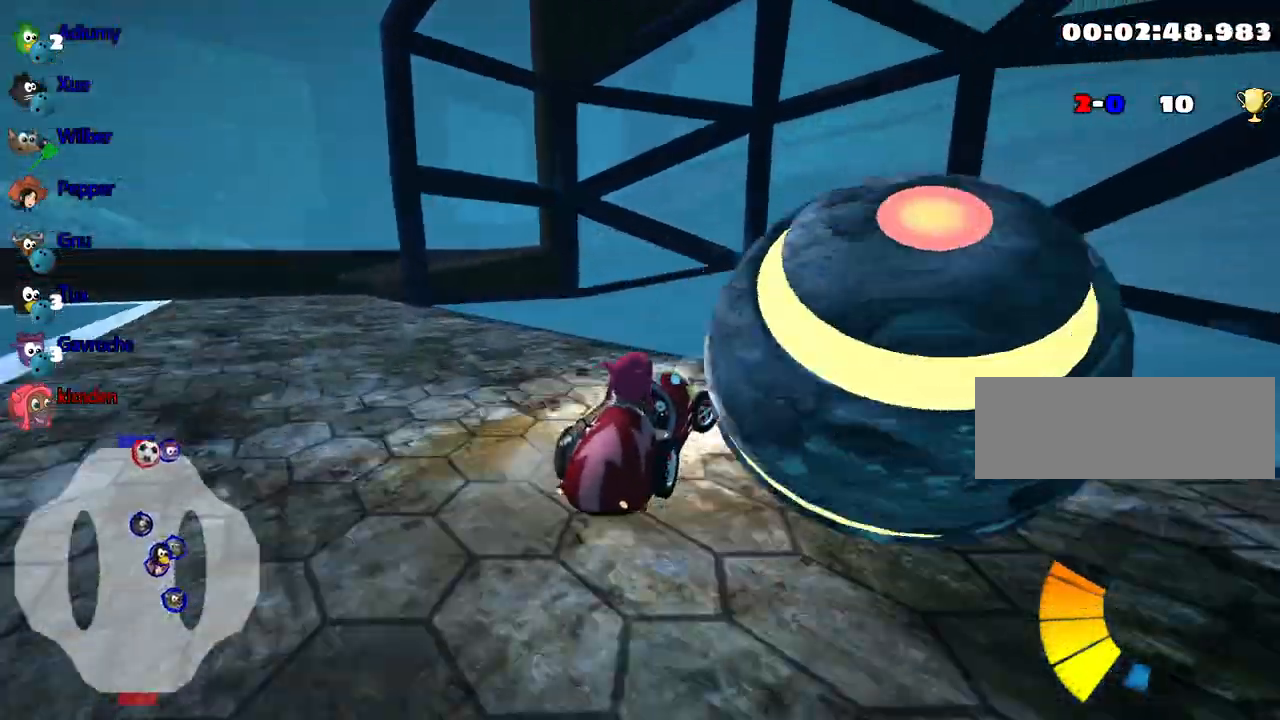
{"keys": [], "events": [[134, "right", "up"], [417, "down", "up"]]}
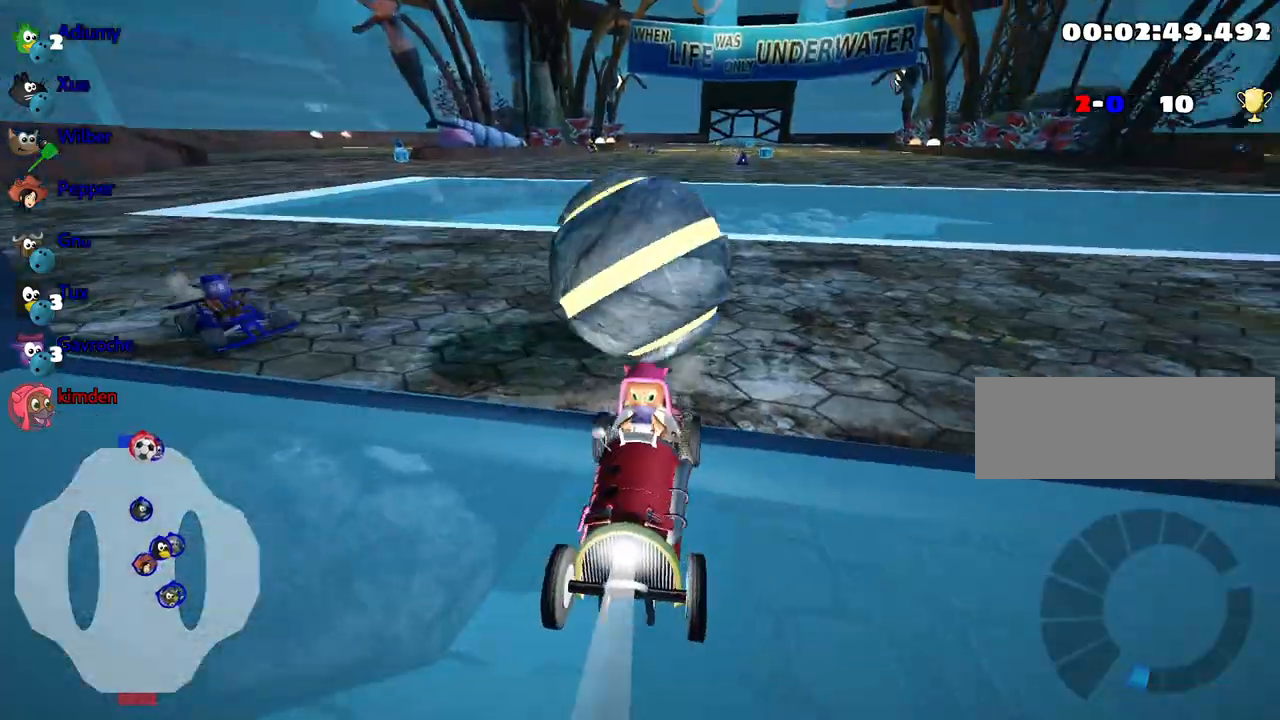
{"keys": [], "events": []}
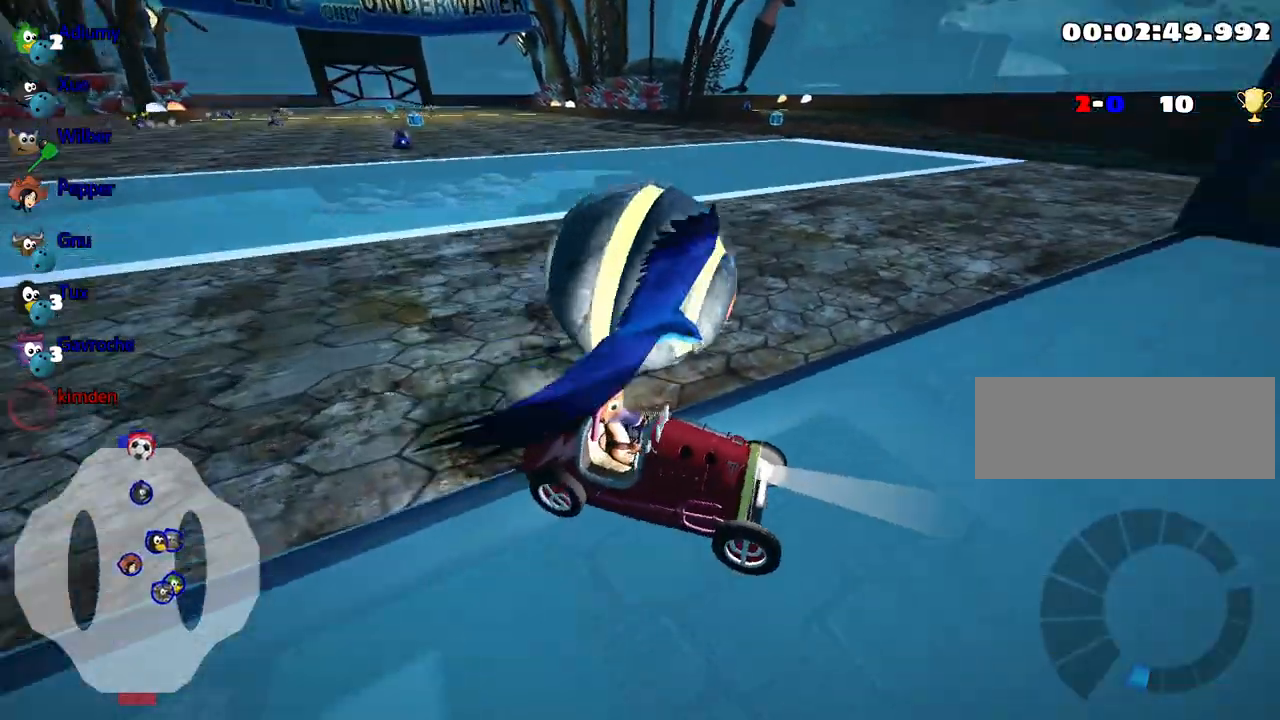
{"keys": [], "events": []}
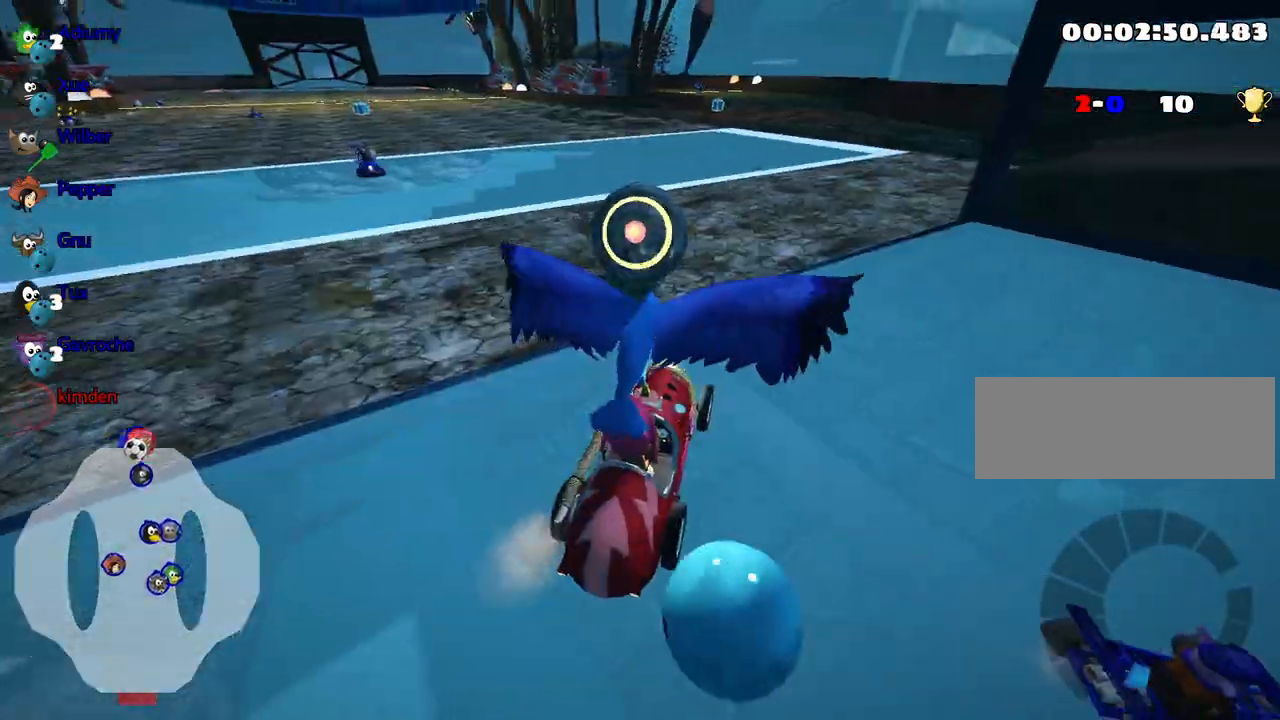
{"keys": [], "events": []}
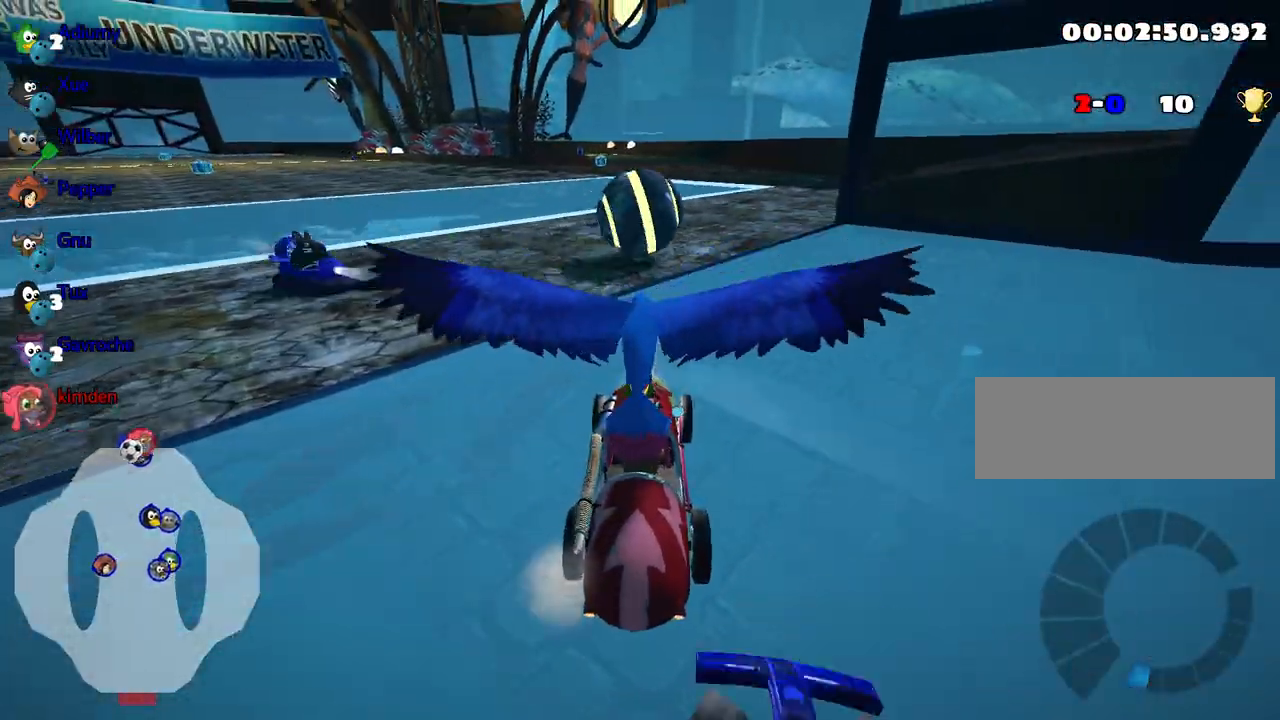
{"keys": ["left", "up"], "events": [[184, "up", "down"], [300, "left", "down"]]}
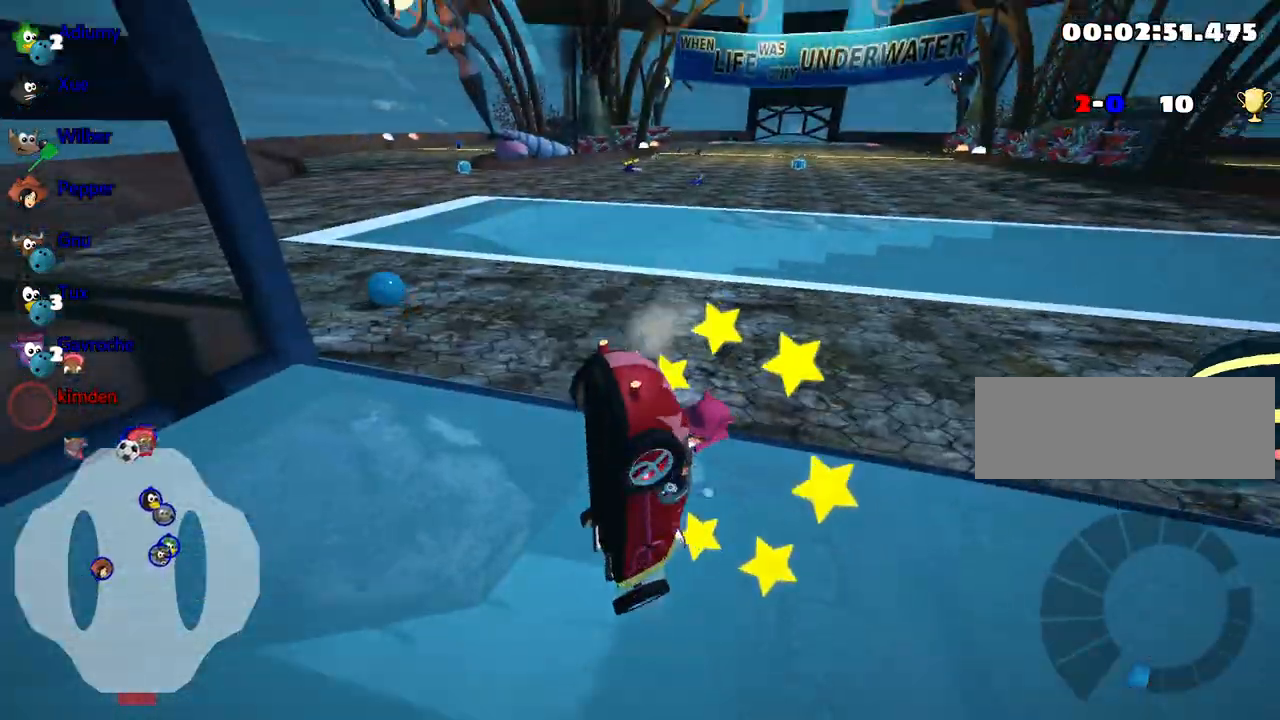
{"keys": ["up"], "events": [[17, "nitro", "down"], [50, "left", "up"], [317, "nitro", "up"]]}
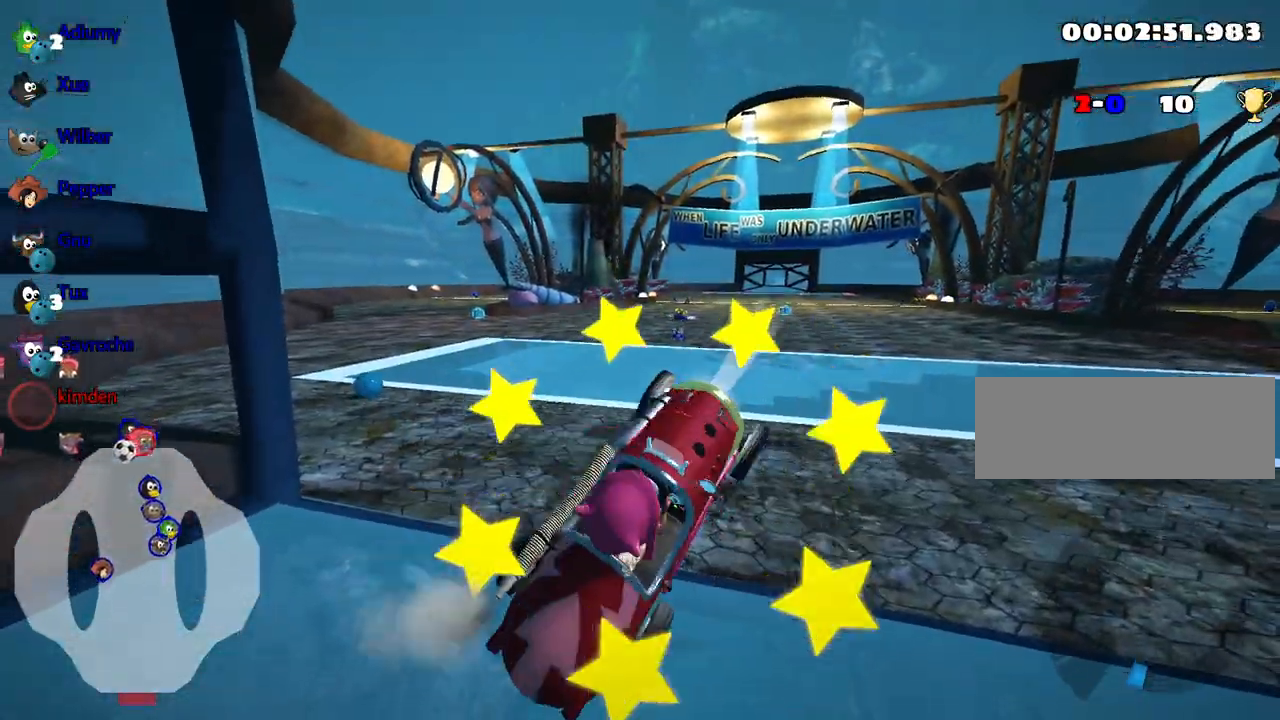
{"keys": ["up"], "events": []}
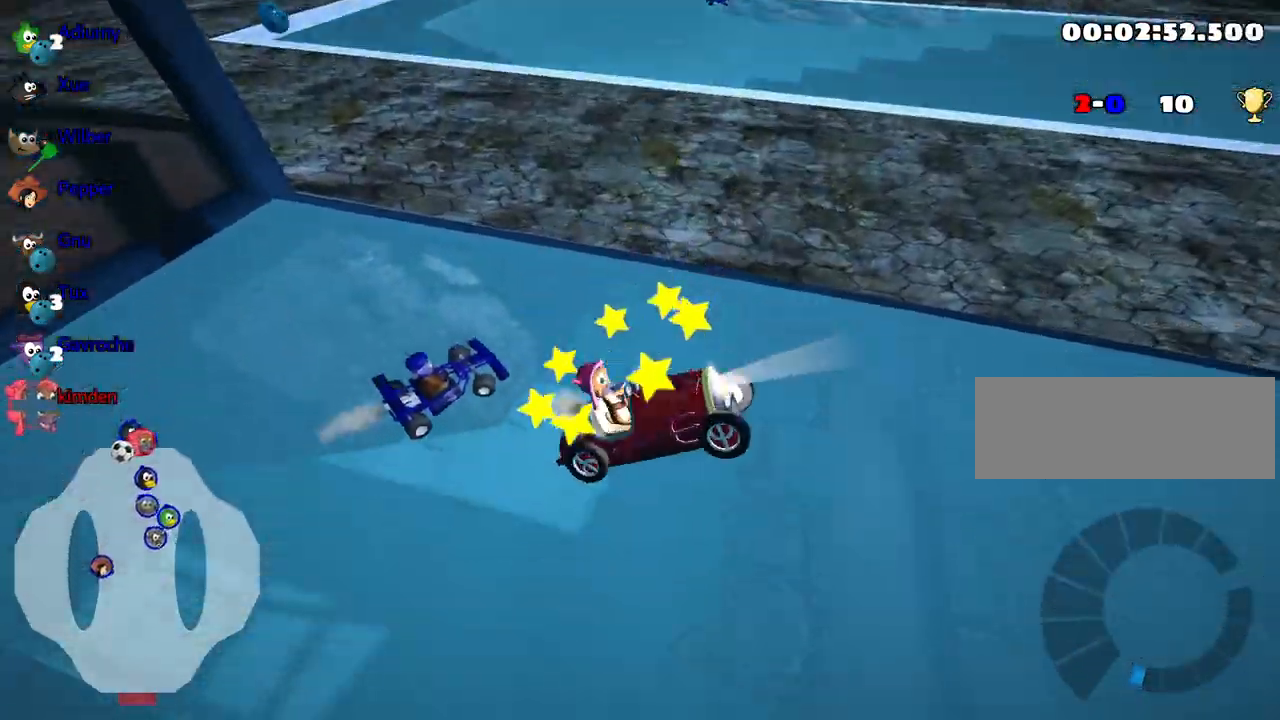
{"keys": ["up"], "events": []}
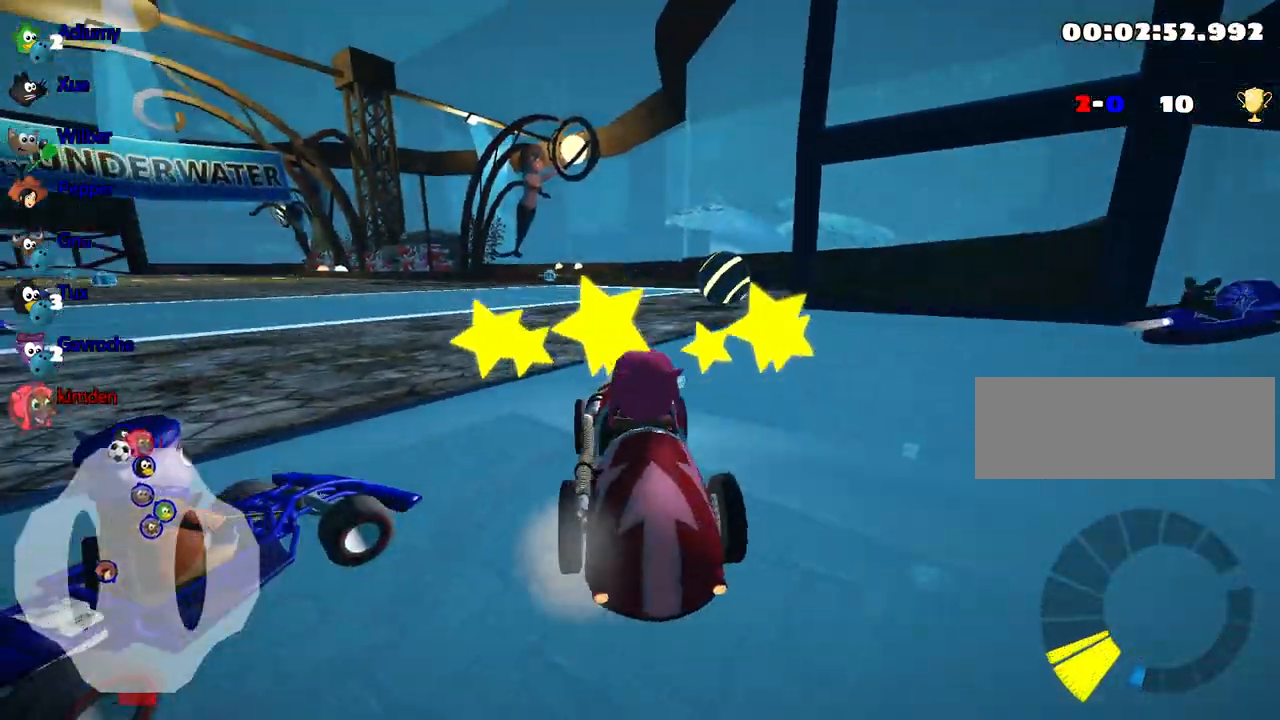
{"keys": ["left", "up"], "events": [[350, "left", "down"]]}
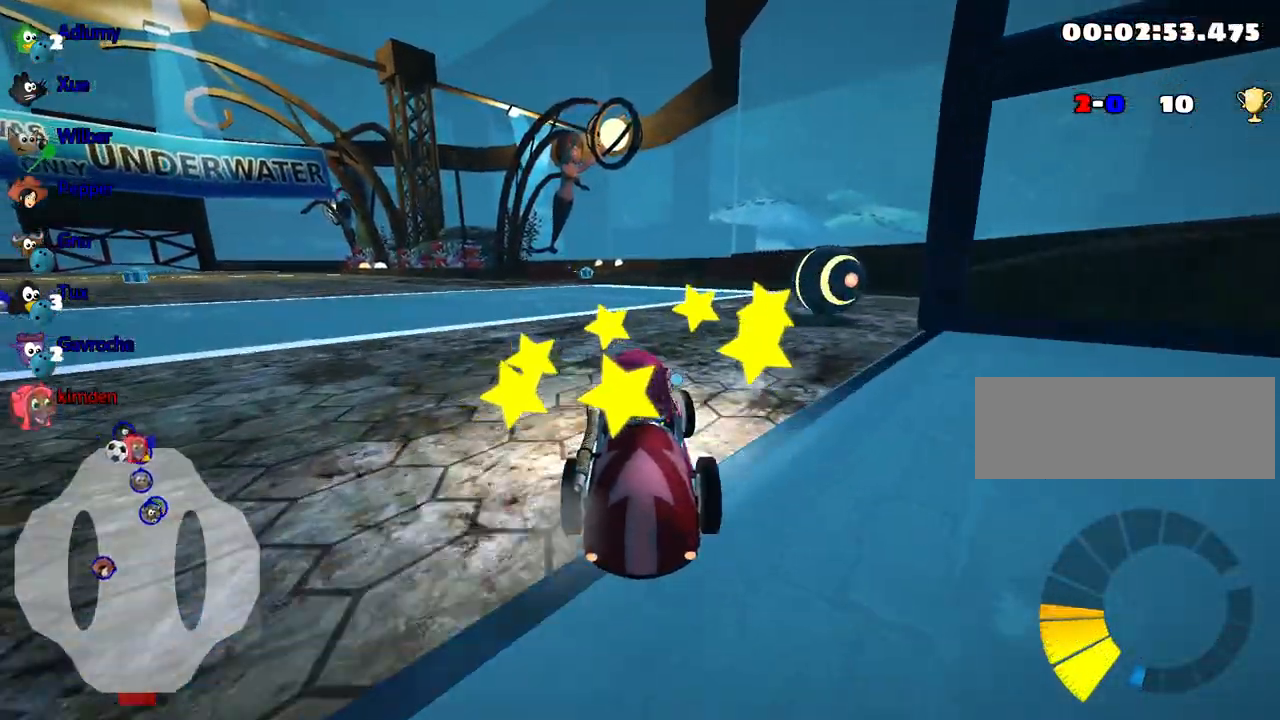
{"keys": ["right", "up"], "events": [[34, "left", "up"], [84, "right", "down"]]}
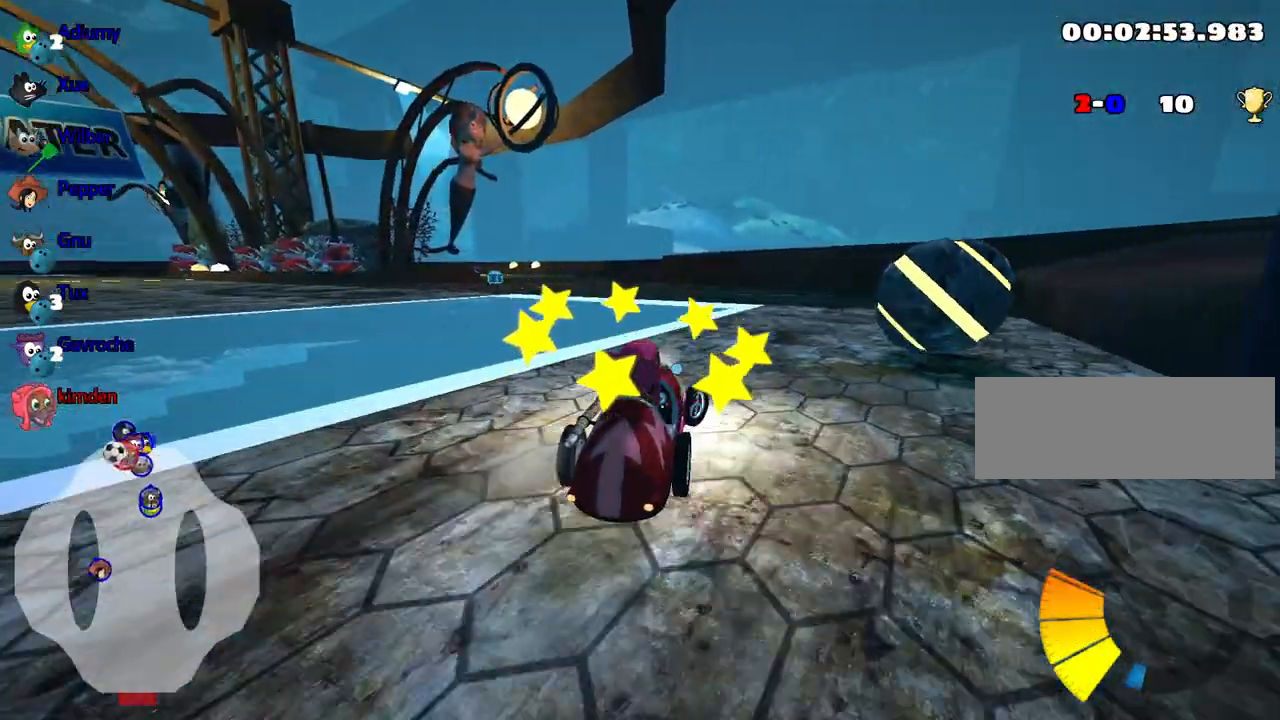
{"keys": ["down"], "events": [[167, "right", "up"], [184, "left", "down"], [384, "up", "up"], [450, "left", "up"], [484, "down", "down"]]}
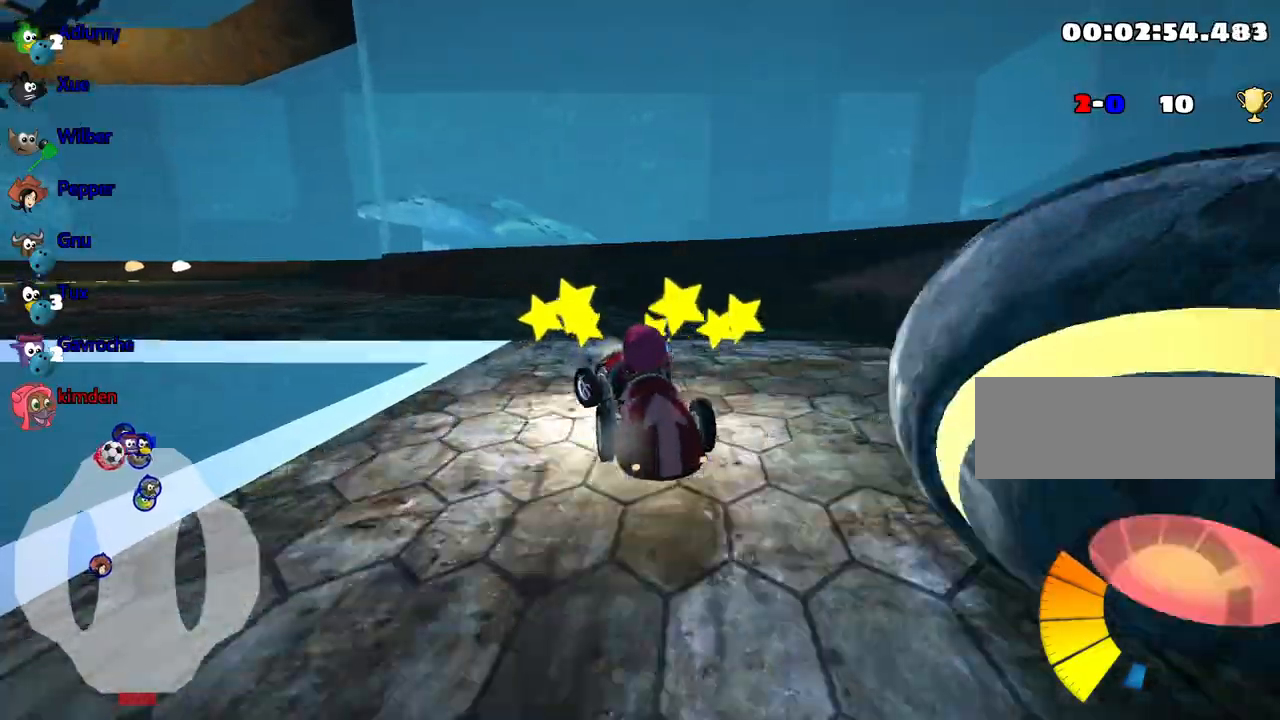
{"keys": ["down"], "events": []}
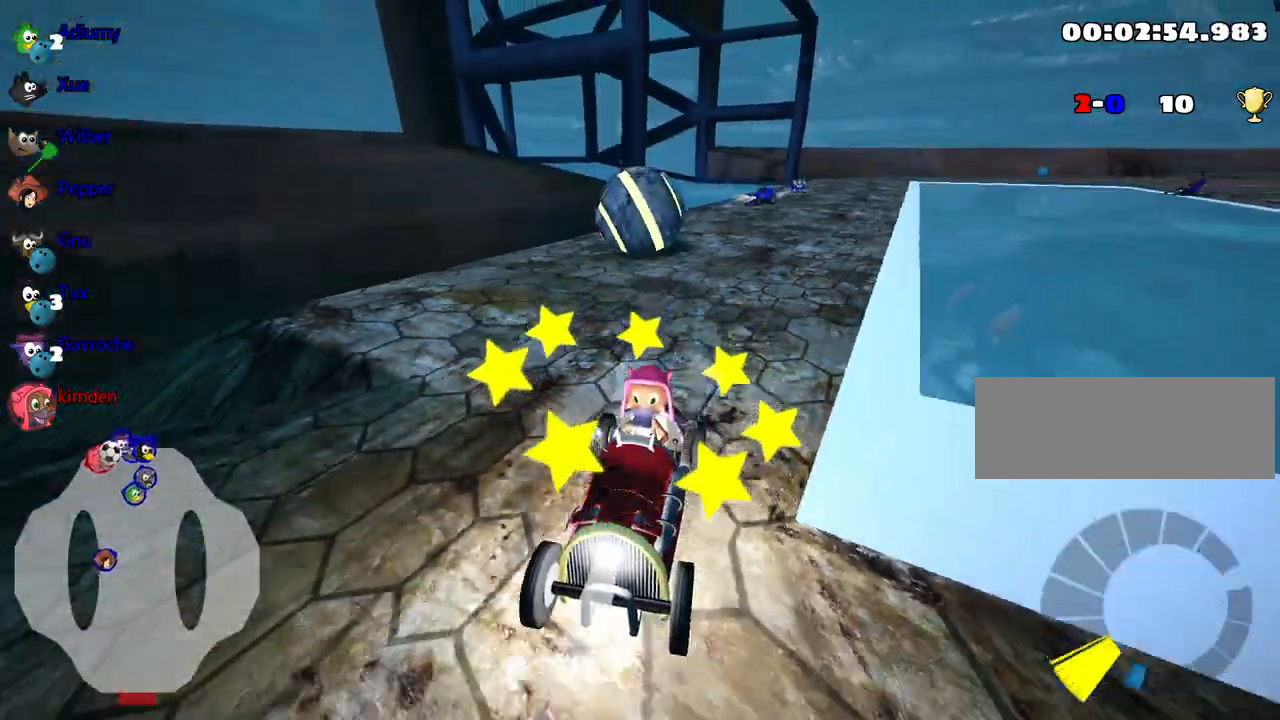
{"keys": ["down"], "events": [[217, "right", "down"], [350, "right", "up"]]}
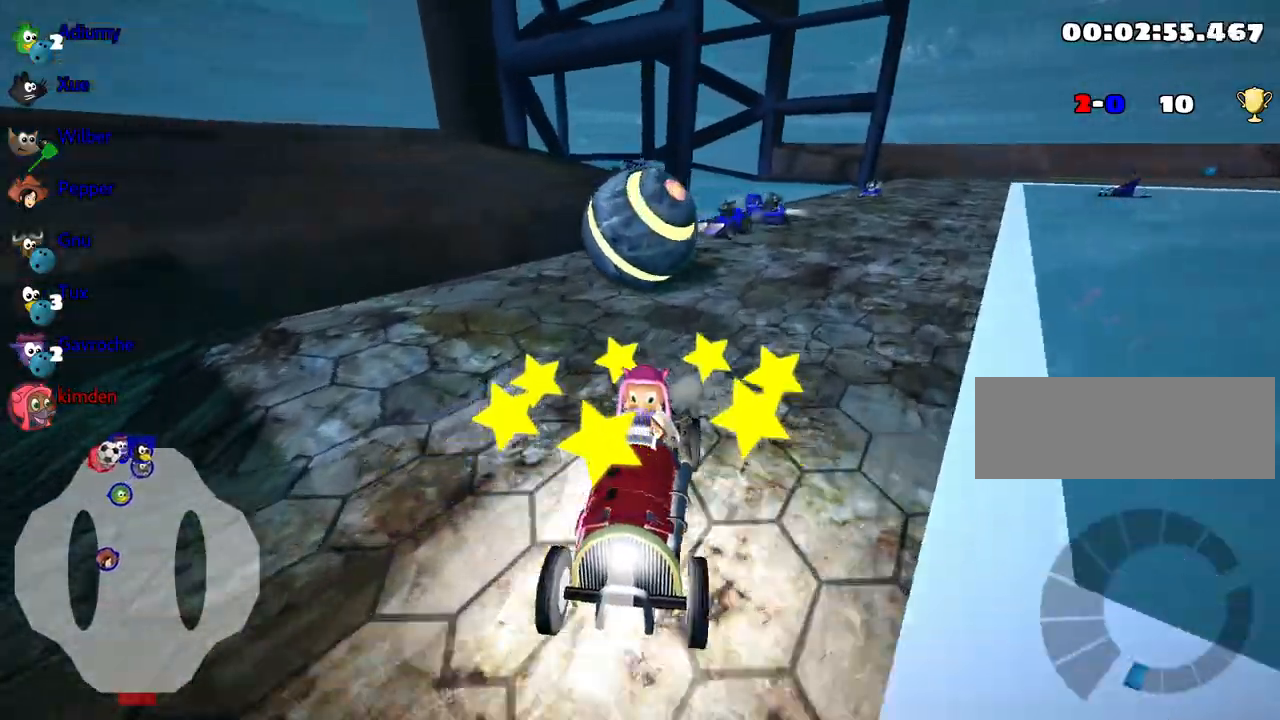
{"keys": ["down"], "events": []}
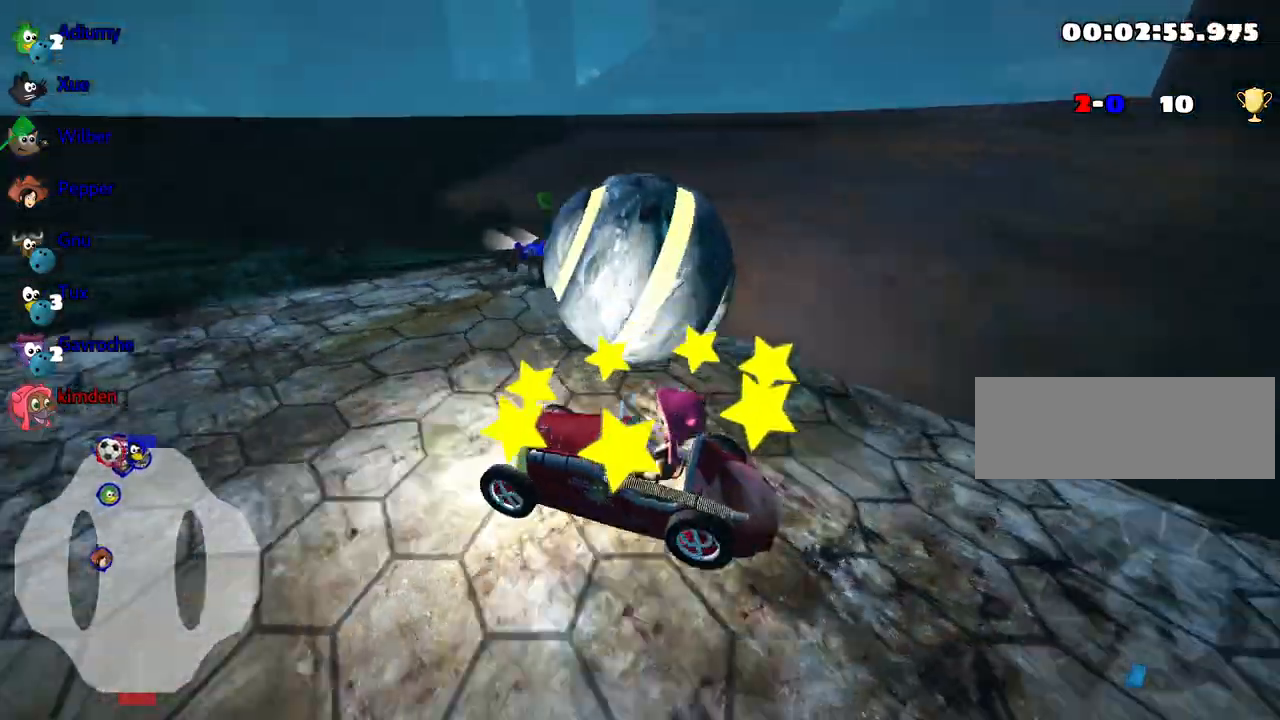
{"keys": [], "events": [[450, "down", "up"]]}
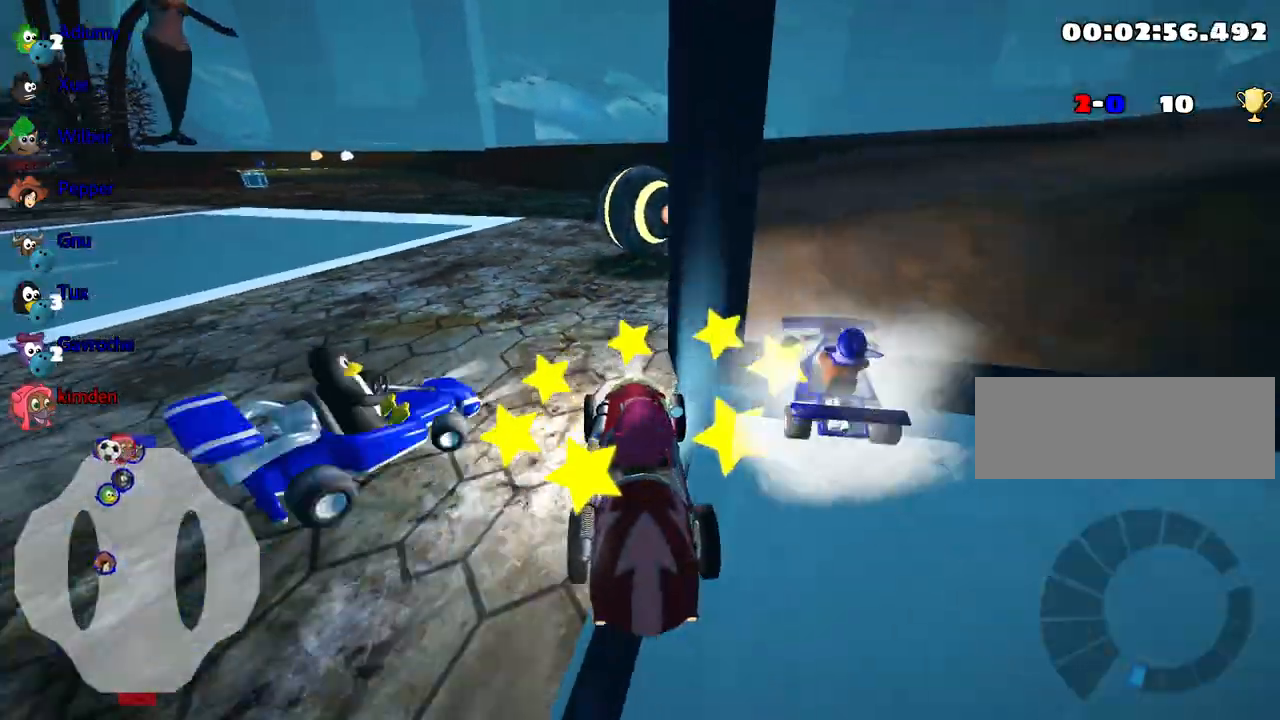
{"keys": ["left", "nitro", "up"], "events": [[17, "up", "down"], [217, "left", "down"], [334, "nitro", "down"]]}
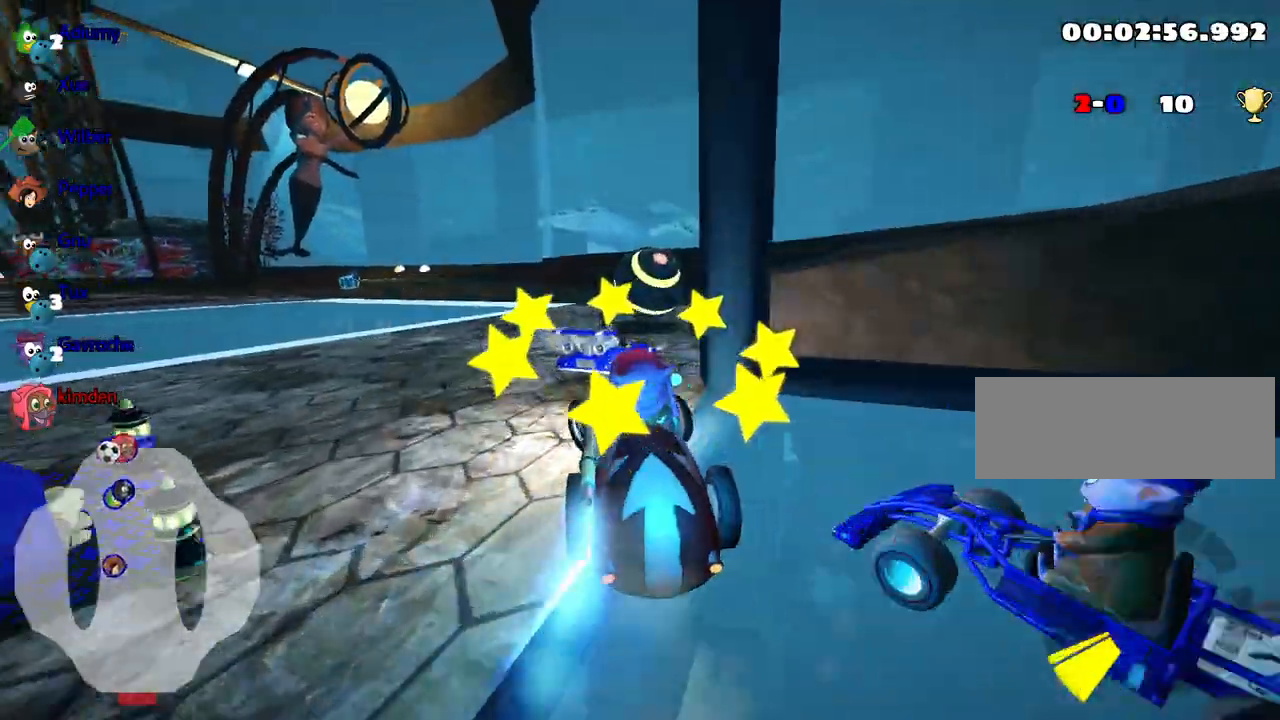
{"keys": ["left", "up"], "events": [[117, "nitro", "up"]]}
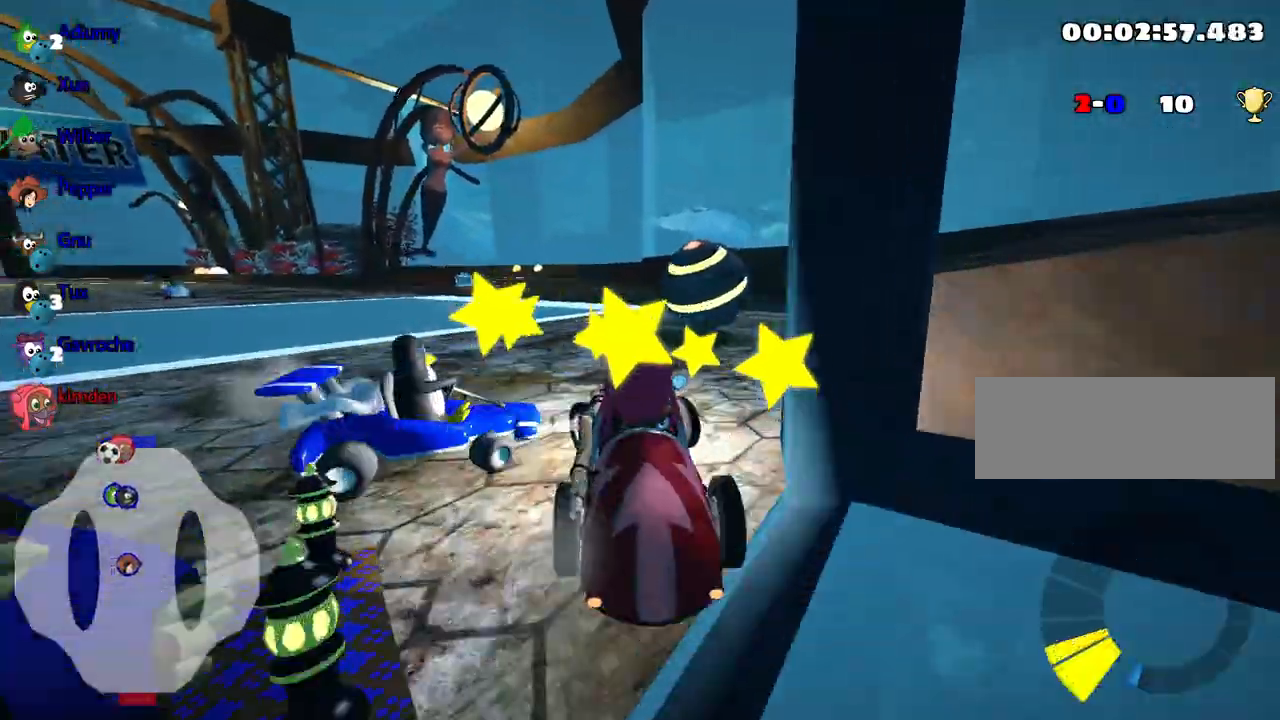
{"keys": ["left", "up"], "events": []}
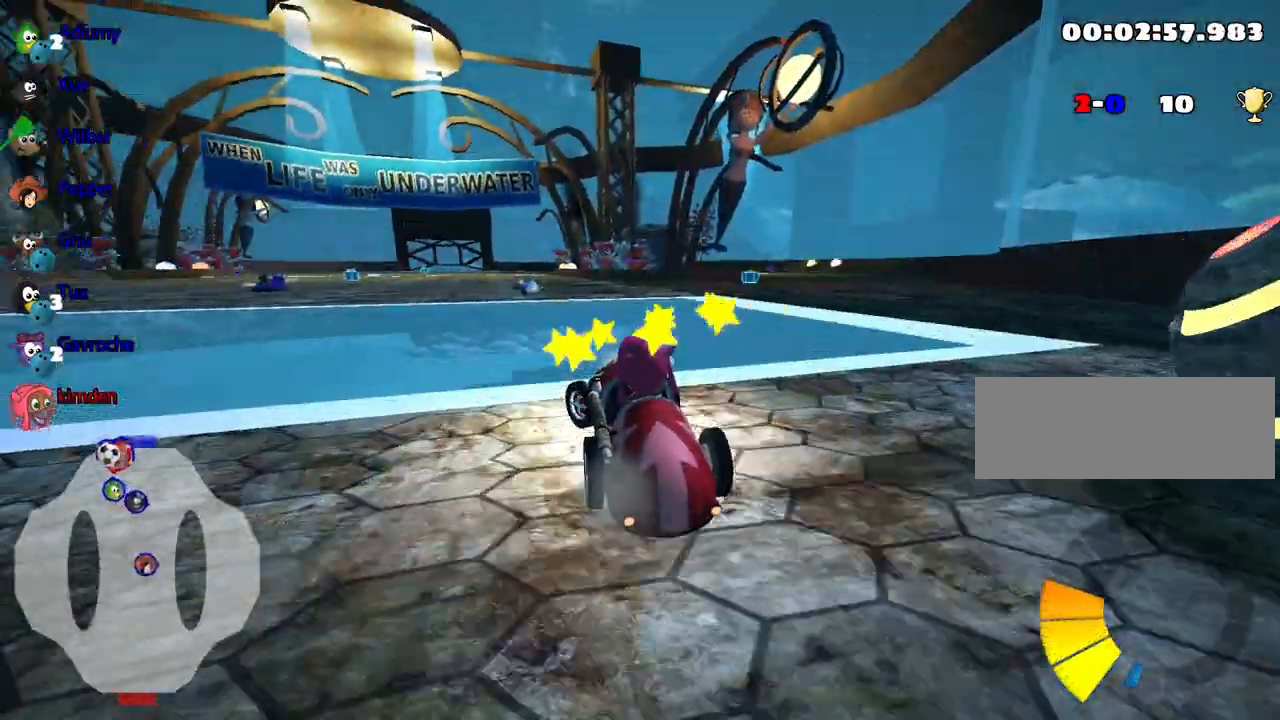
{"keys": ["up"], "events": [[250, "left", "up"]]}
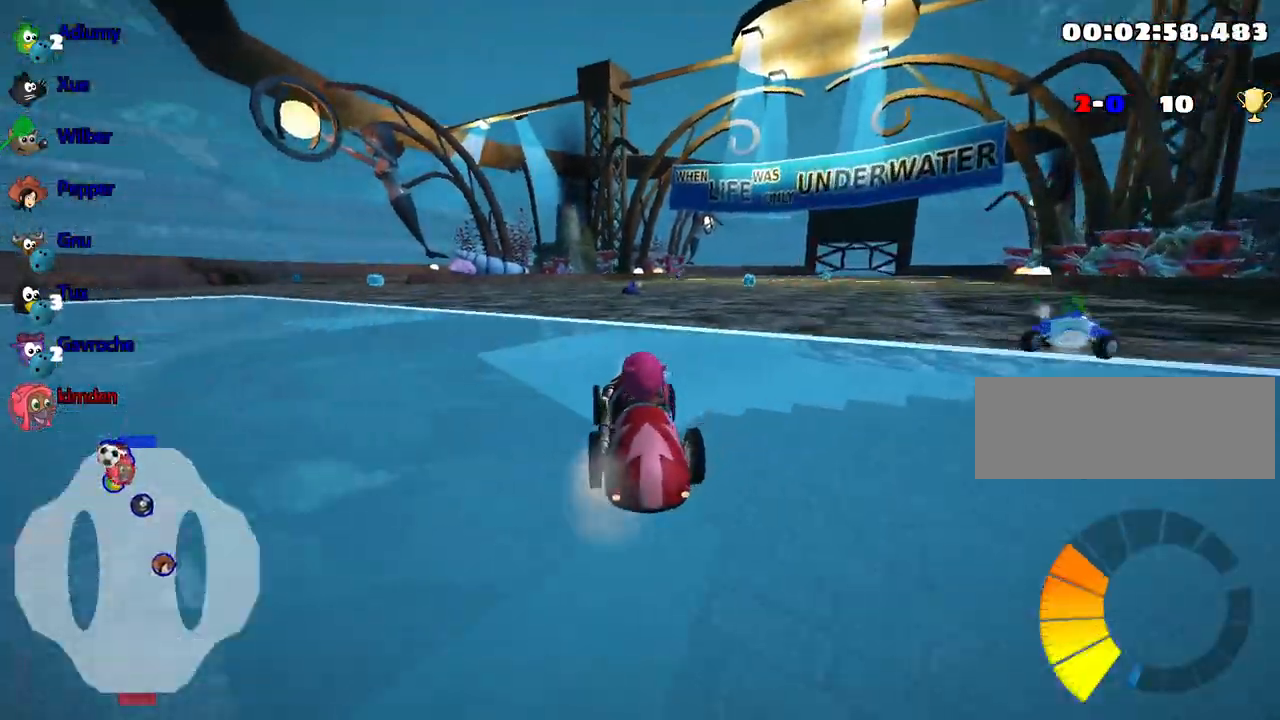
{"keys": ["right", "up"], "events": [[350, "right", "down"]]}
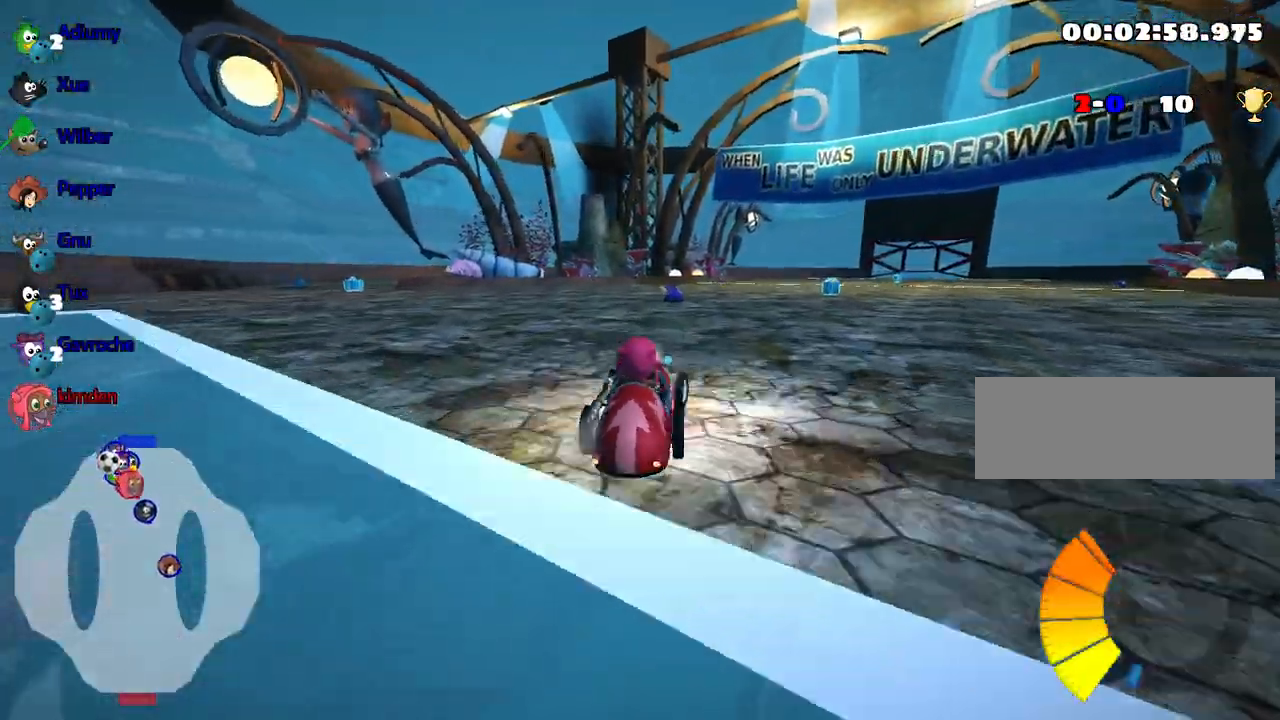
{"keys": ["left", "up"], "events": [[134, "left", "down"], [184, "right", "up"], [284, "nitro", "down"], [467, "nitro", "up"]]}
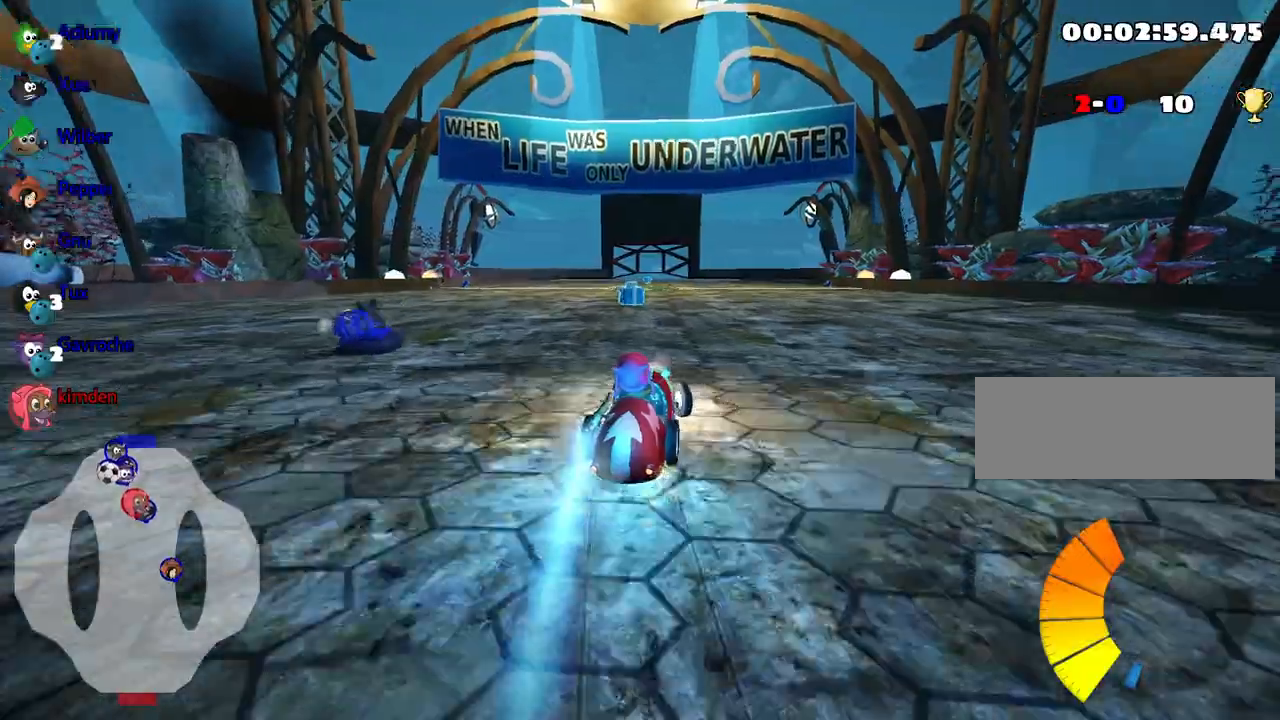
{"keys": ["left", "up"], "events": []}
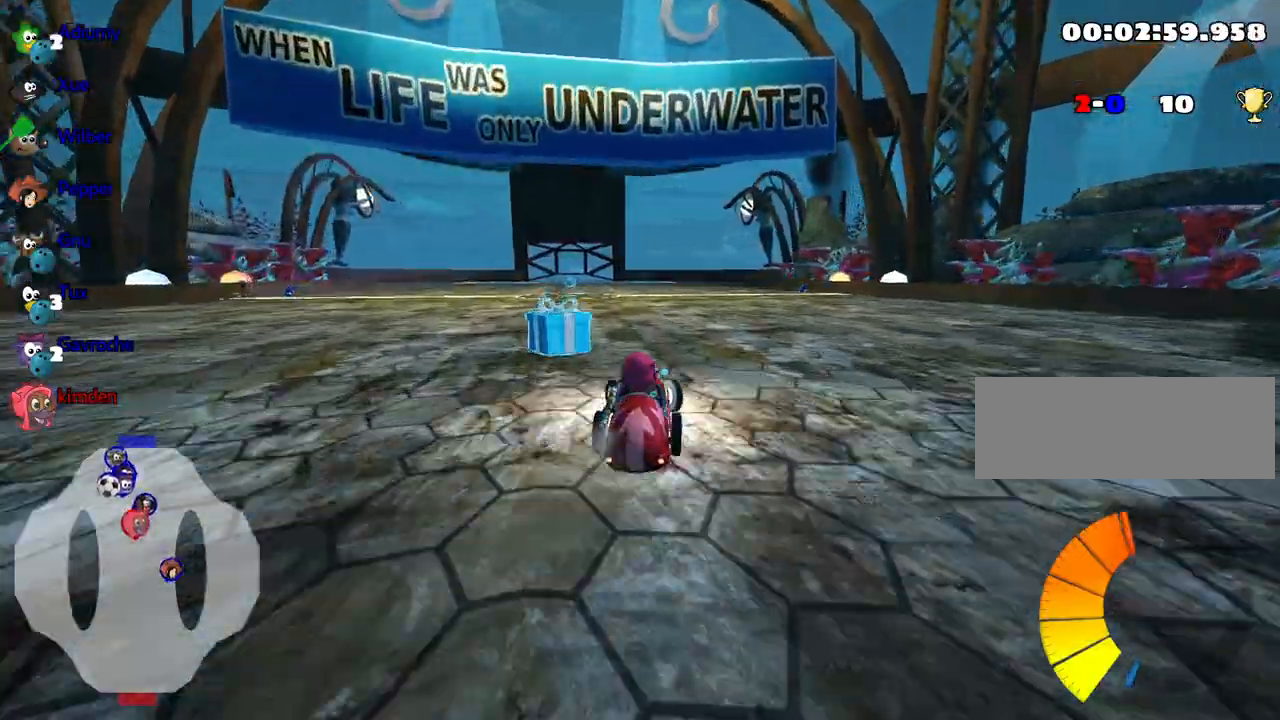
{"keys": ["right", "up"], "events": [[17, "left", "up"], [434, "right", "down"]]}
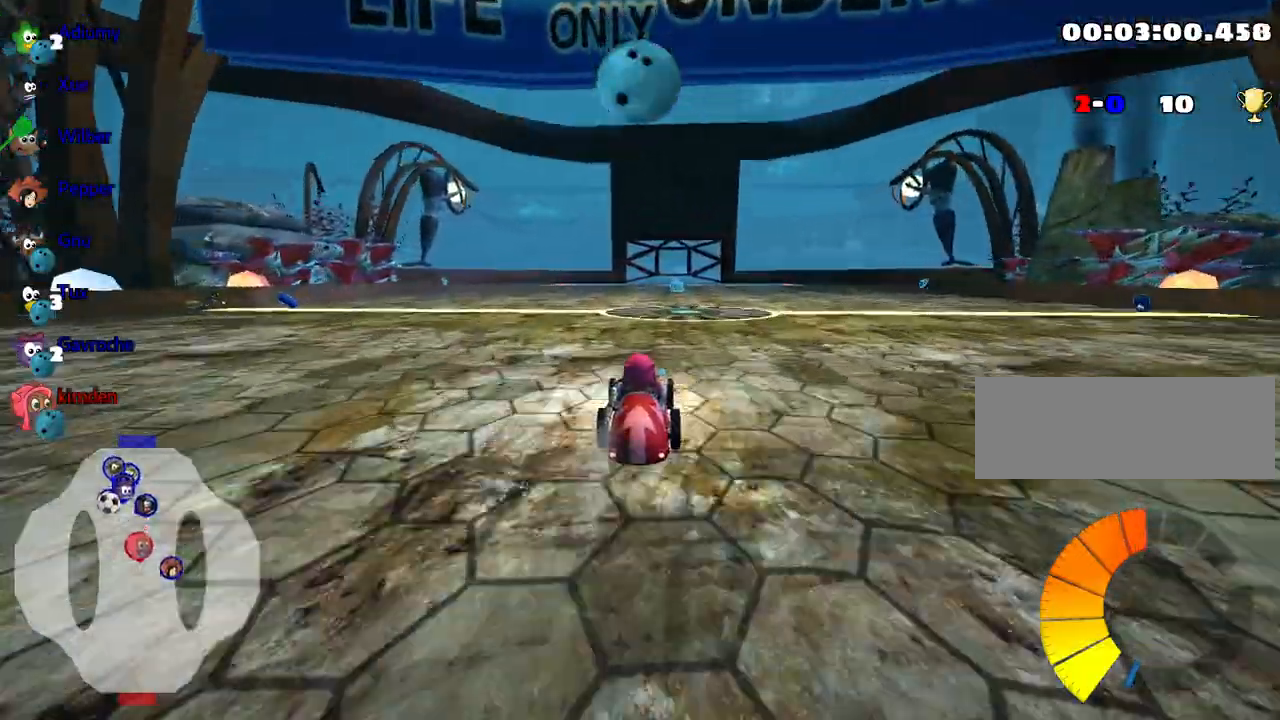
{"keys": ["up"], "events": [[34, "right", "up"]]}
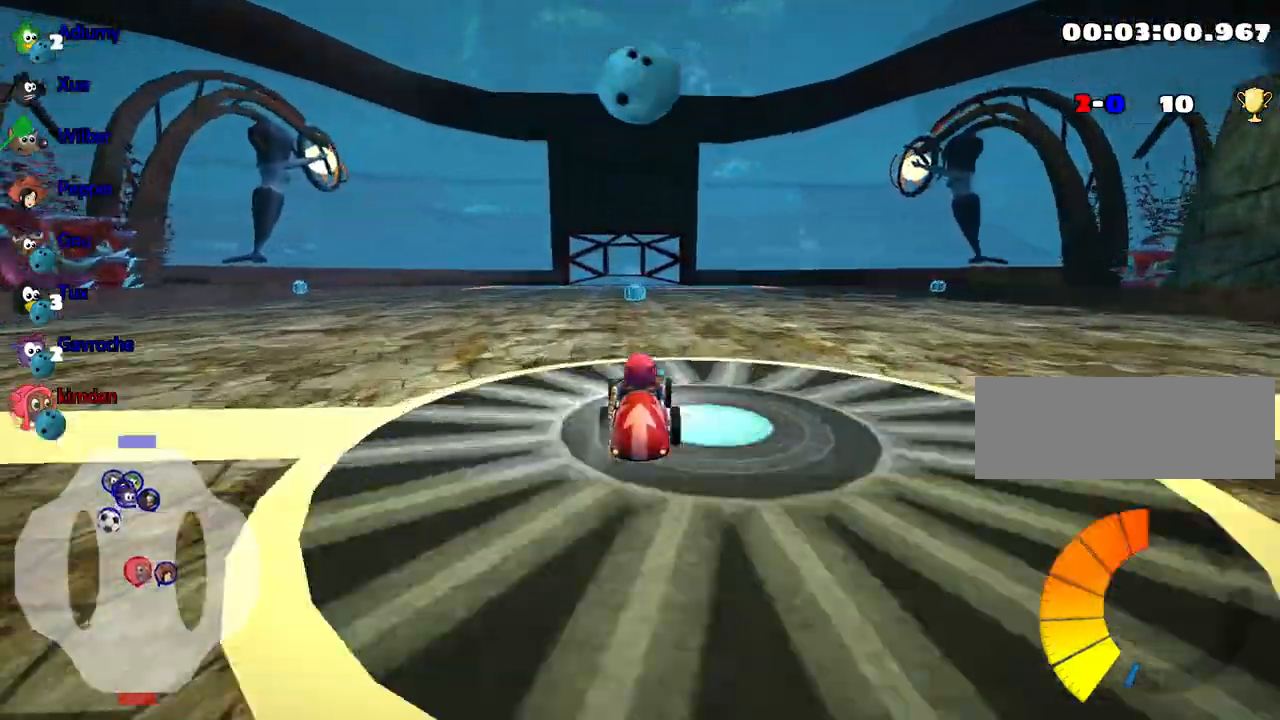
{"keys": ["up"], "events": [[34, "right", "down"], [167, "right", "up"]]}
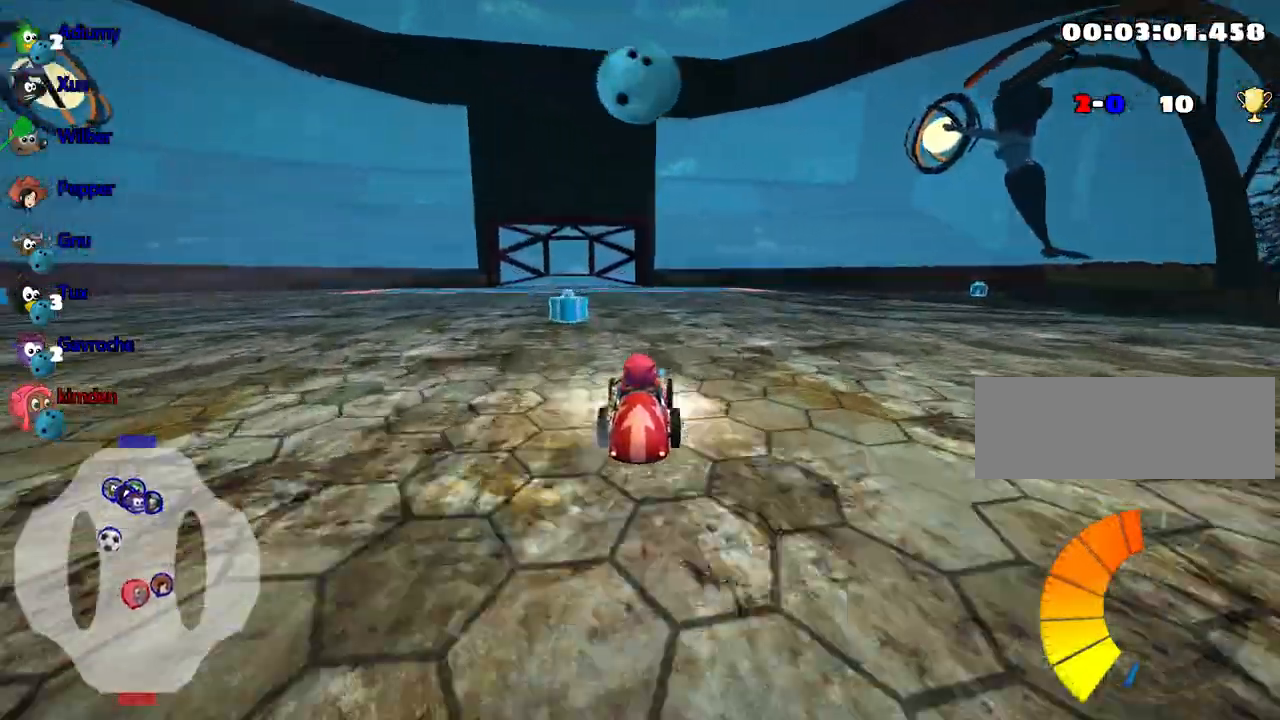
{"keys": ["down"], "events": [[67, "left", "down"], [200, "up", "up"], [250, "left", "up"], [334, "down", "down"]]}